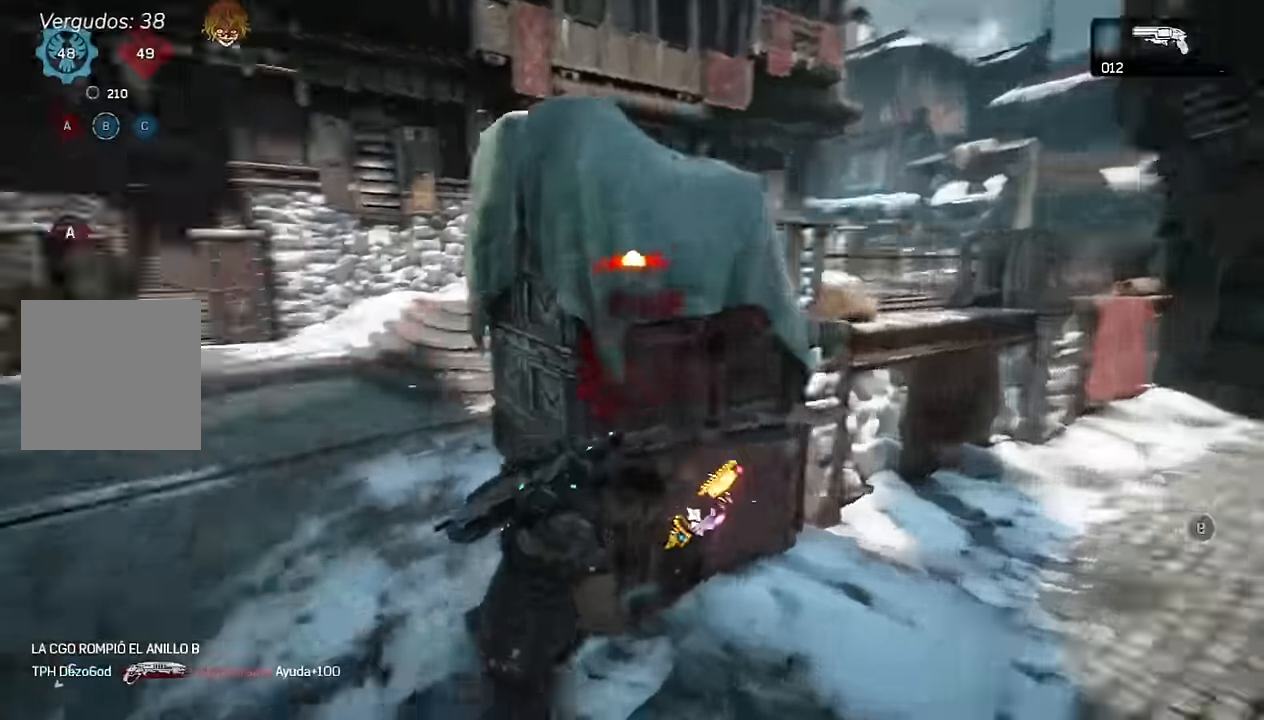
Gameplay with a controller (Xbox layout); each line is a JSON object with the inputs held at the frame after it (dt_ms = milliseconds from this image to that frame). "events" lists button and stick changes between this image and that frame as [ms after this image, input, new state], when the widget could be followed in between.
{"dt_ms": 500, "buttons": ["L2"], "left_stick": "down-left", "right_stick": "up-right", "events": [[83, "right_stick", "center"], [167, "A", "down"], [200, "A", "up"], [283, "L2", "down"], [300, "left_stick", "down"], [333, "right_stick", "up"], [383, "right_stick", "up-right"], [417, "left_stick", "down-left"]]}
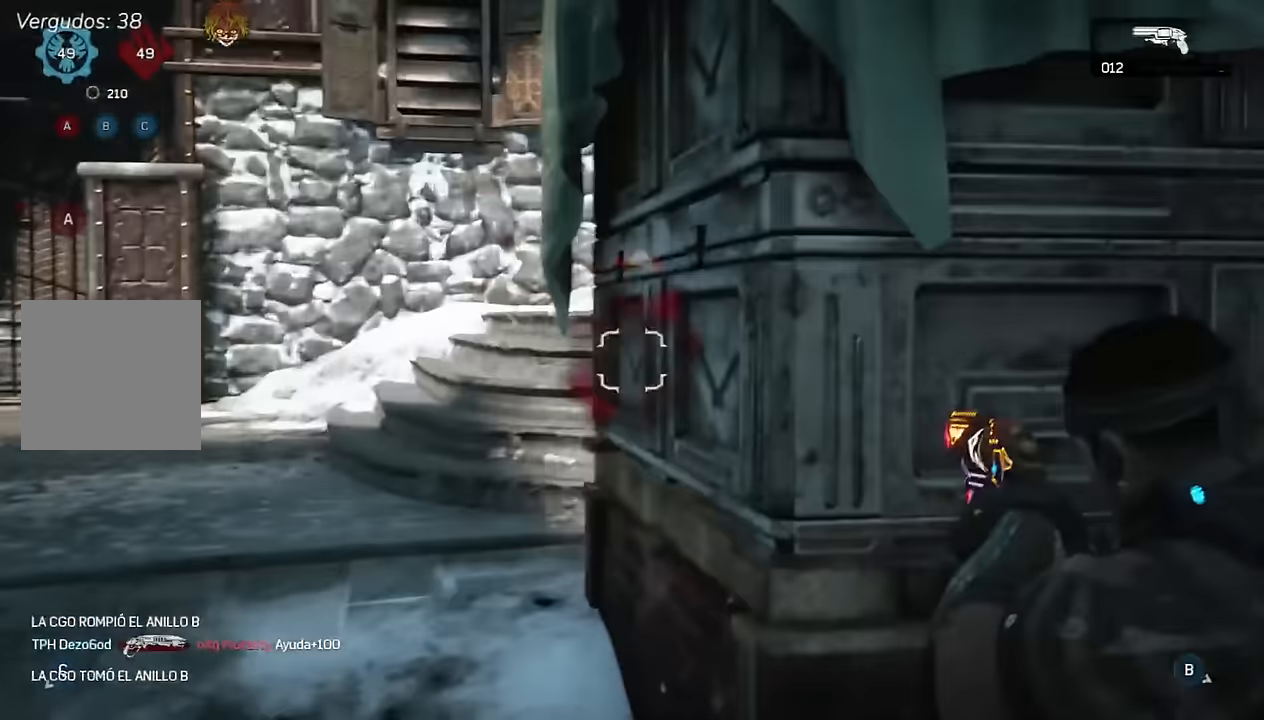
{"dt_ms": 500, "buttons": ["L2"], "left_stick": "left", "right_stick": "right", "events": [[17, "left_stick", "left"], [33, "right_stick", "center"], [167, "right_stick", "up"], [283, "right_stick", "center"], [417, "L3", "down"], [417, "right_stick", "right"], [483, "L3", "up"]]}
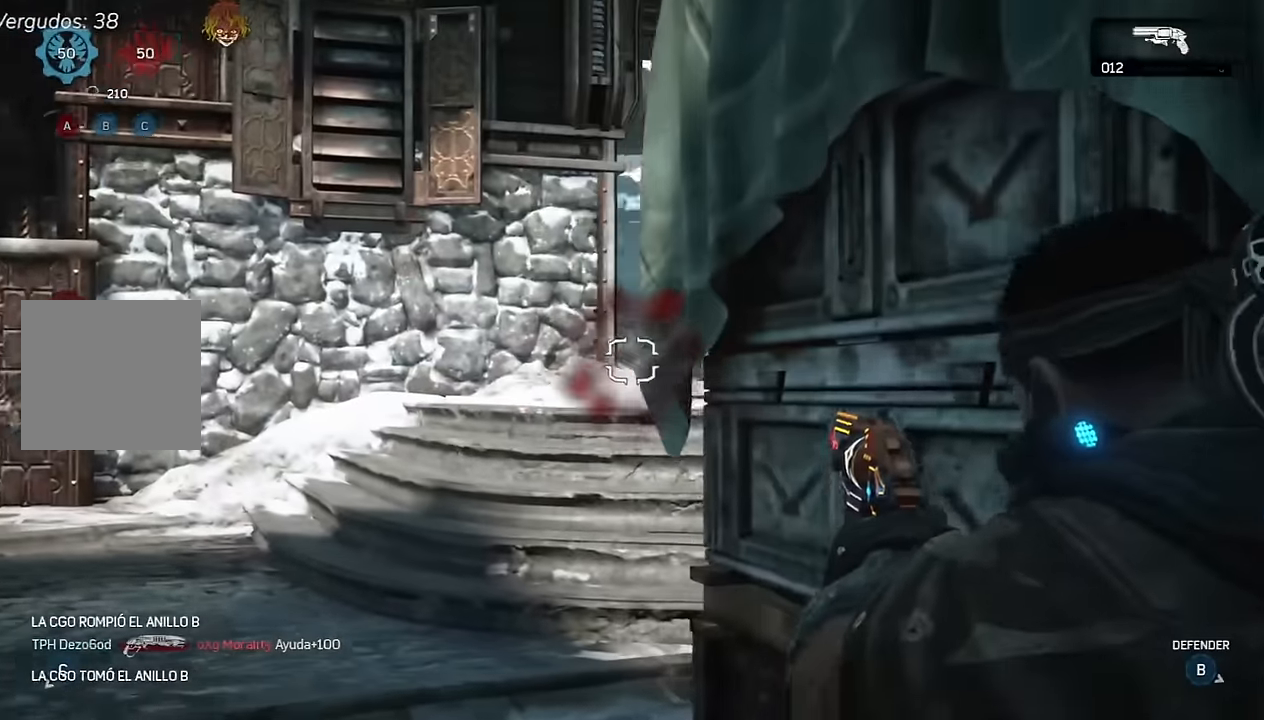
{"dt_ms": 500, "buttons": ["L2", "L3"], "left_stick": "left", "right_stick": "center", "events": [[17, "right_stick", "center"], [67, "right_stick", "right"], [83, "L3", "down"], [167, "L3", "up"], [167, "right_stick", "center"], [183, "B", "down"], [233, "B", "up"], [233, "L3", "down"], [250, "right_stick", "right"], [333, "L3", "up"], [383, "right_stick", "center"], [433, "L3", "down"]]}
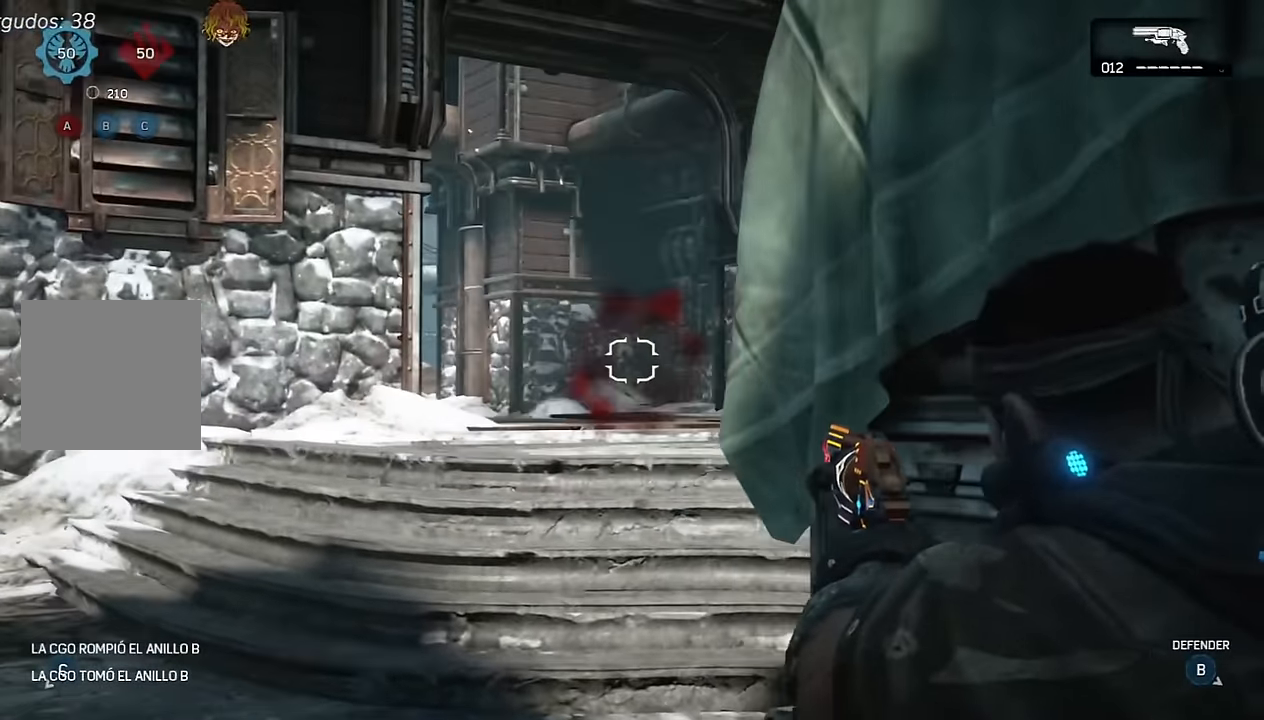
{"dt_ms": 500, "buttons": ["A"], "left_stick": "up-right", "right_stick": "right", "events": [[33, "L3", "up"], [33, "left_stick", "up-left"], [33, "right_stick", "right"], [133, "right_stick", "center"], [150, "L3", "down"], [250, "L3", "up"], [333, "L3", "down"], [333, "left_stick", "up-right"], [417, "L3", "up"], [483, "A", "down"], [483, "L2", "up"], [483, "right_stick", "right"]]}
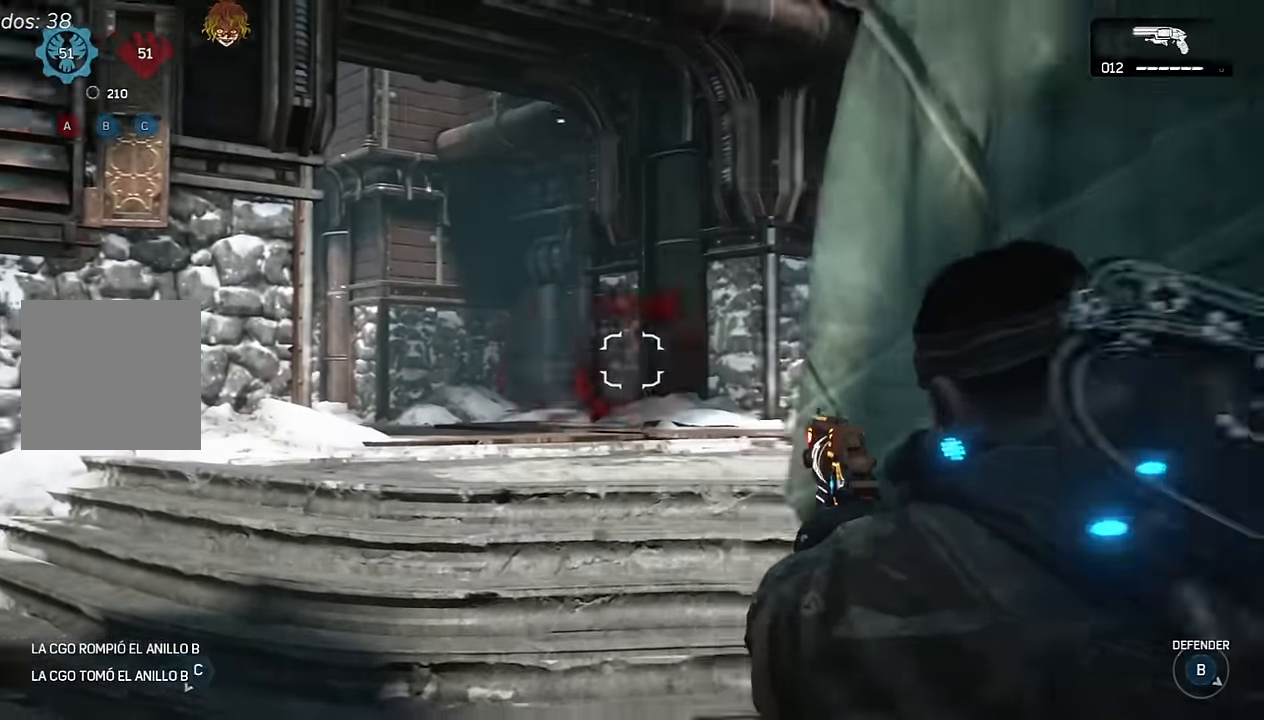
{"dt_ms": 500, "buttons": ["L1"], "left_stick": "up-left", "right_stick": "center", "events": [[33, "A", "up"], [50, "right_stick", "center"], [67, "left_stick", "up"], [117, "A", "down"], [183, "A", "up"], [200, "right_stick", "left"], [283, "L1", "down"], [350, "right_stick", "center"], [417, "left_stick", "up-left"]]}
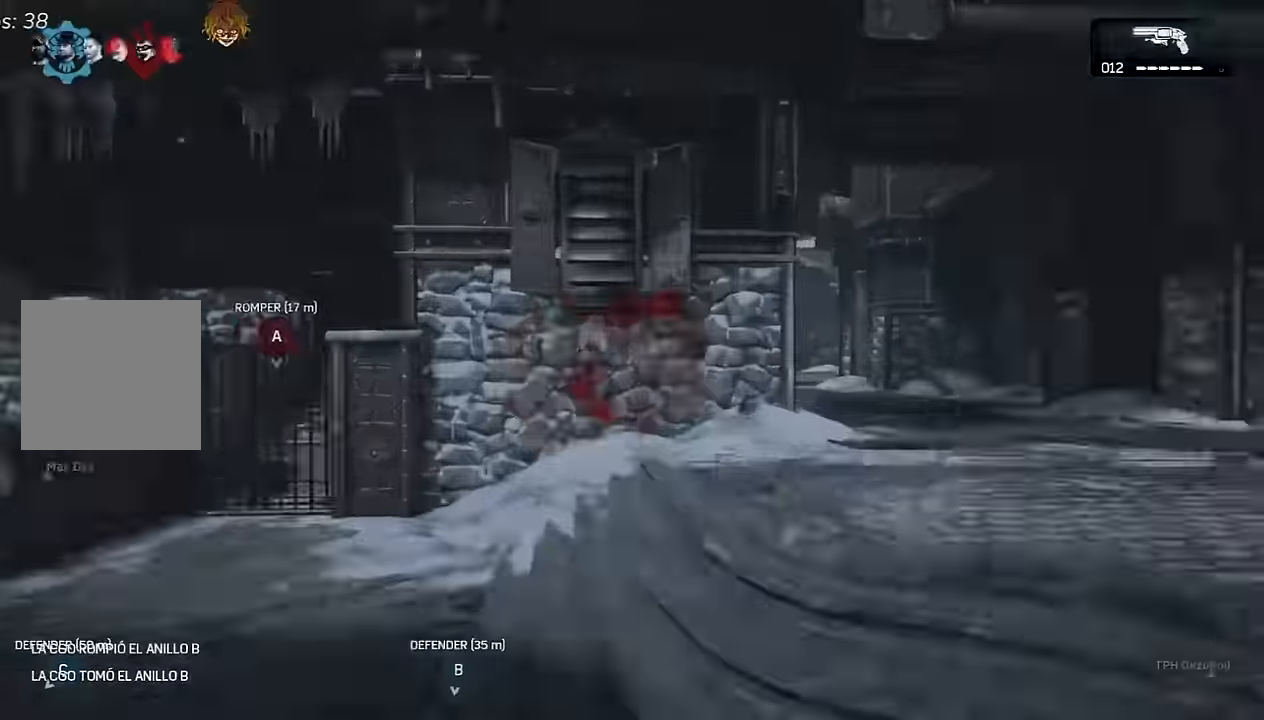
{"dt_ms": 500, "buttons": ["L1"], "left_stick": "up", "right_stick": "center", "events": [[67, "L1", "up"], [67, "right_stick", "left"], [150, "L1", "down"], [167, "right_stick", "center"], [433, "left_stick", "up"]]}
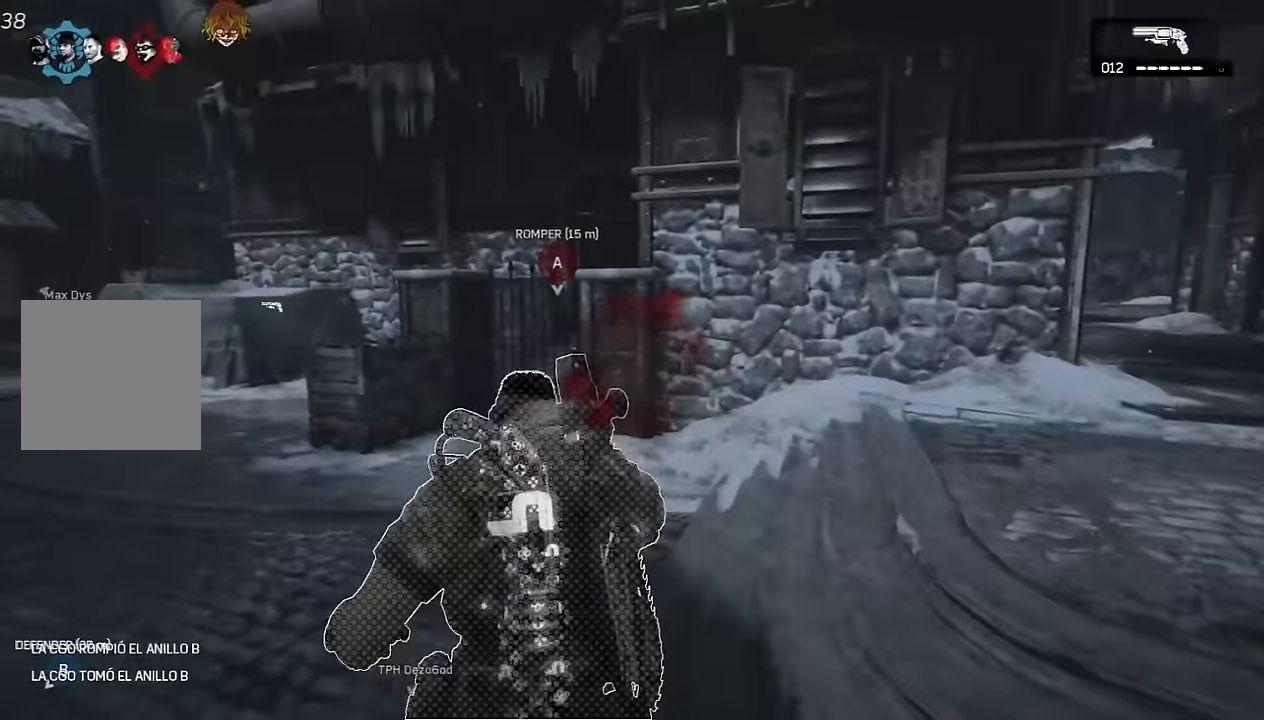
{"dt_ms": 500, "buttons": [], "left_stick": "right", "right_stick": "center", "events": [[33, "right_stick", "right"], [83, "left_stick", "right"], [100, "right_stick", "center"], [450, "L1", "up"]]}
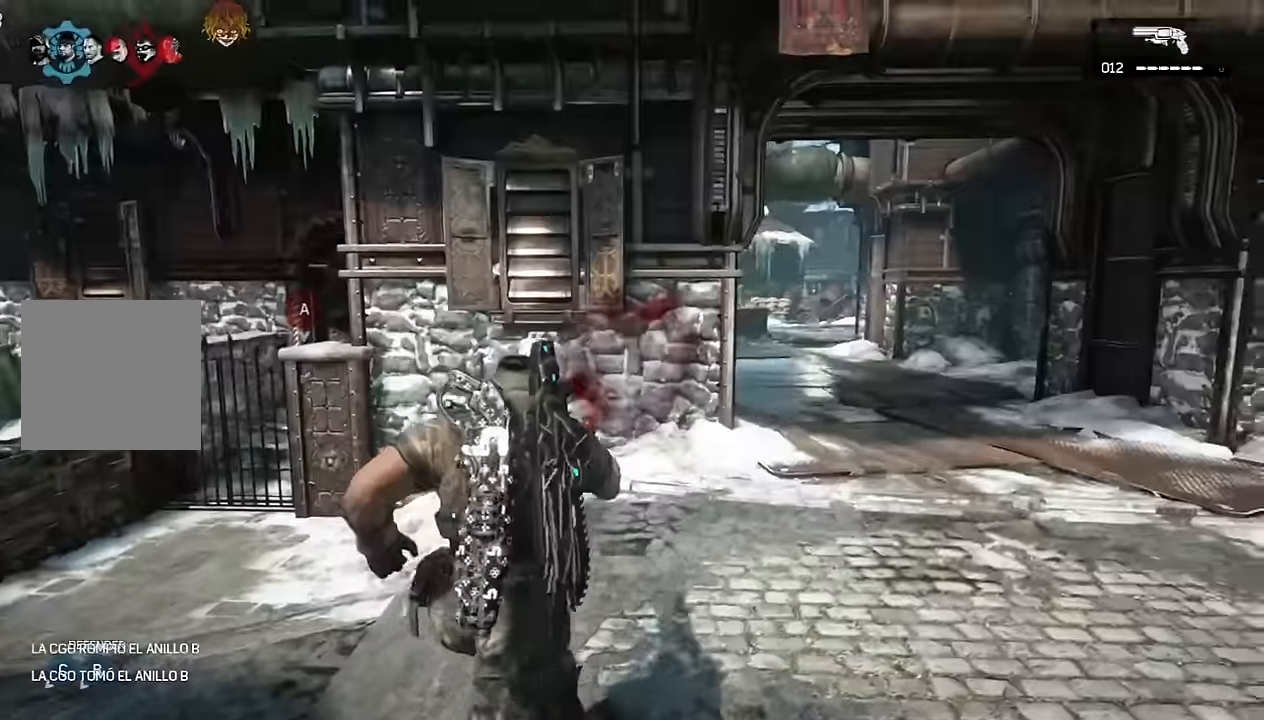
{"dt_ms": 500, "buttons": ["L1"], "left_stick": "right", "right_stick": "center", "events": [[67, "L1", "down"], [67, "right_stick", "left"], [200, "right_stick", "center"]]}
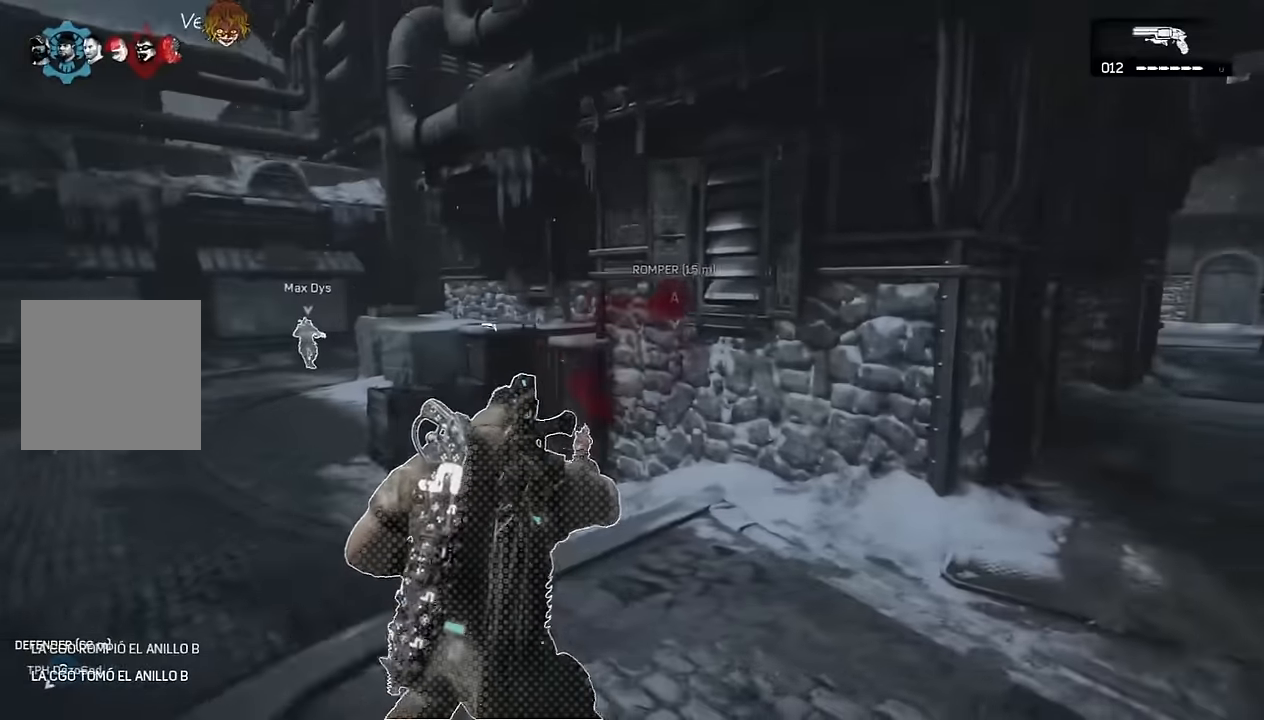
{"dt_ms": 500, "buttons": [], "left_stick": "right", "right_stick": "center", "events": [[33, "L1", "up"], [100, "A", "down"], [133, "A", "up"], [200, "L1", "down"], [400, "L1", "up"]]}
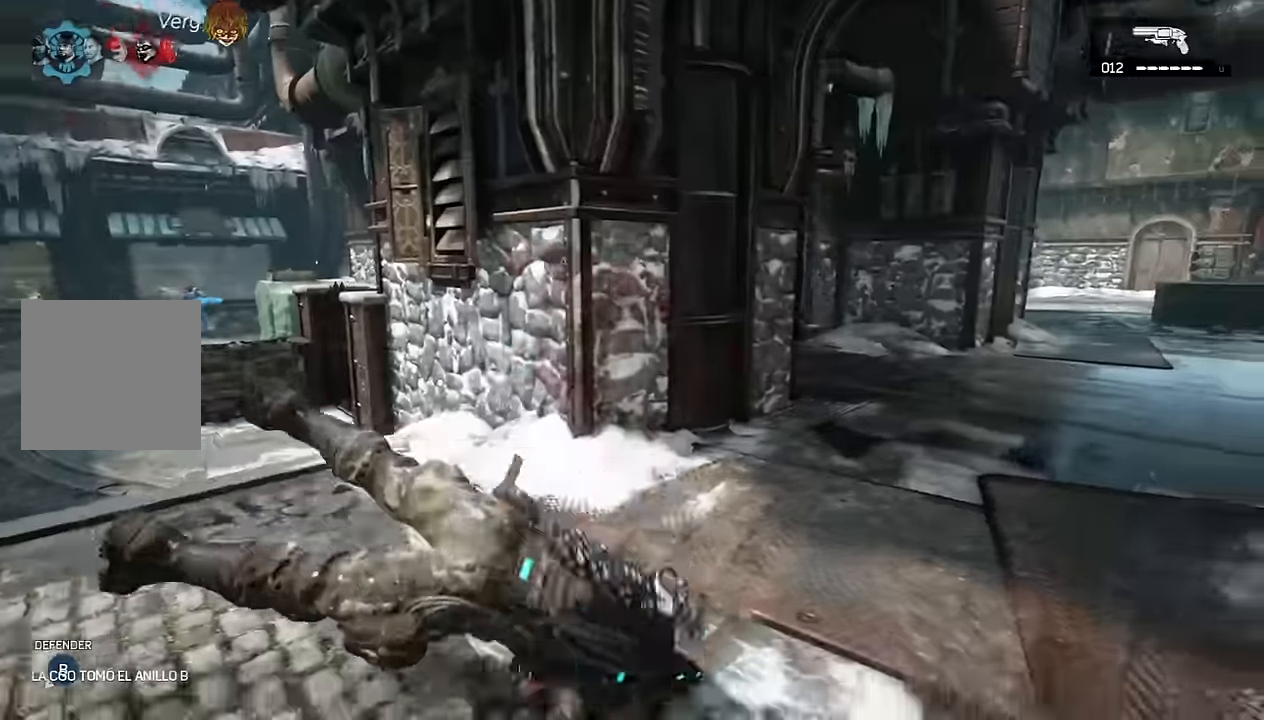
{"dt_ms": 500, "buttons": [], "left_stick": "up-right", "right_stick": "center", "events": [[133, "L1", "down"], [283, "left_stick", "up-right"], [333, "right_stick", "left"], [383, "right_stick", "center"], [433, "L1", "up"]]}
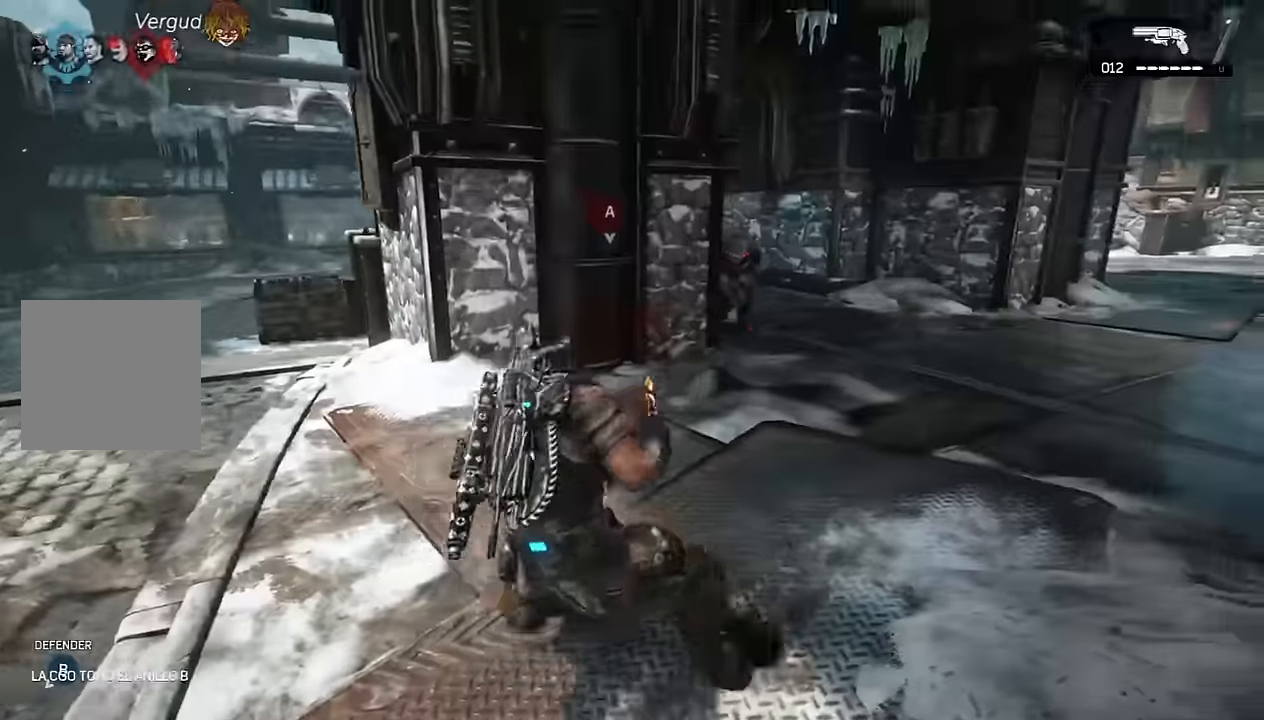
{"dt_ms": 500, "buttons": [], "left_stick": "down-left", "right_stick": "center", "events": [[83, "L1", "down"], [200, "L1", "up"], [250, "left_stick", "down-right"], [266, "L2", "down"], [300, "L3", "down"], [300, "R2", "down"], [300, "left_stick", "down-left"], [383, "L3", "up"], [400, "L2", "up"], [416, "R2", "up"]]}
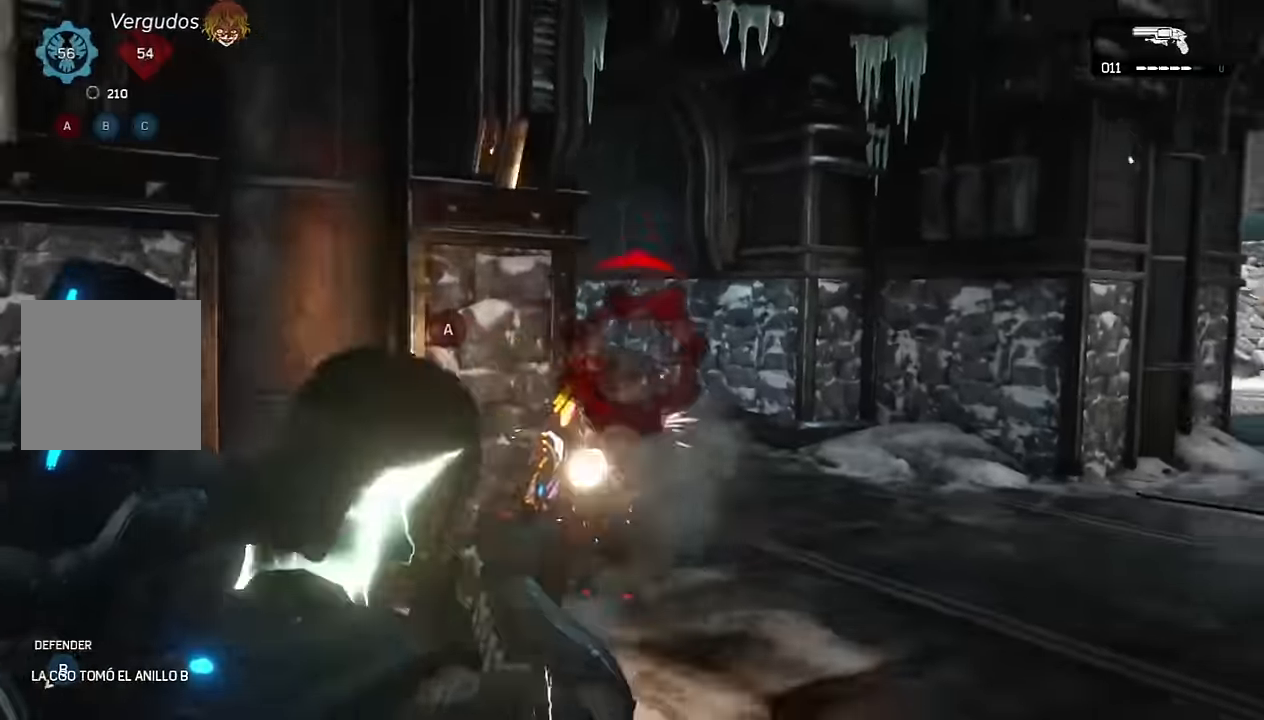
{"dt_ms": 500, "buttons": [], "left_stick": "down-left", "right_stick": "center", "events": [[166, "L2", "down"], [216, "right_stick", "right"], [233, "R2", "down"], [283, "right_stick", "center"], [300, "L2", "up"], [333, "R2", "up"]]}
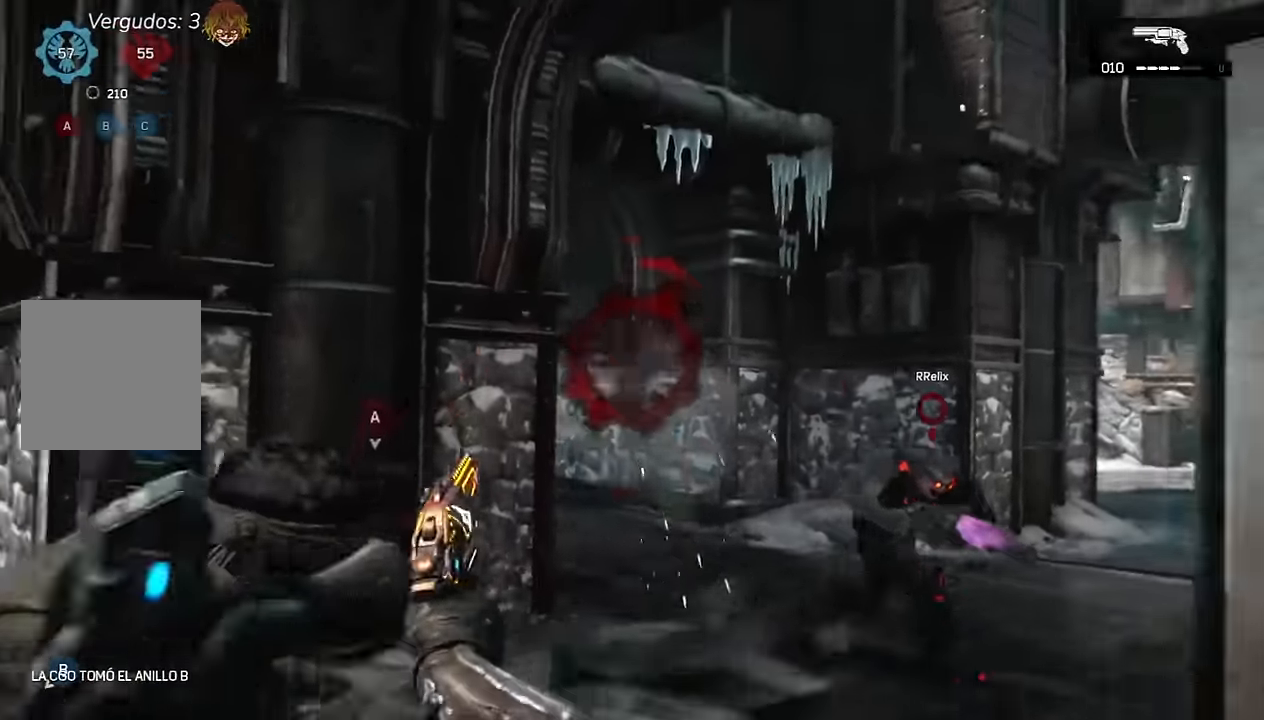
{"dt_ms": 1000, "buttons": ["A", "L1"], "left_stick": "down-left", "right_stick": "center"}
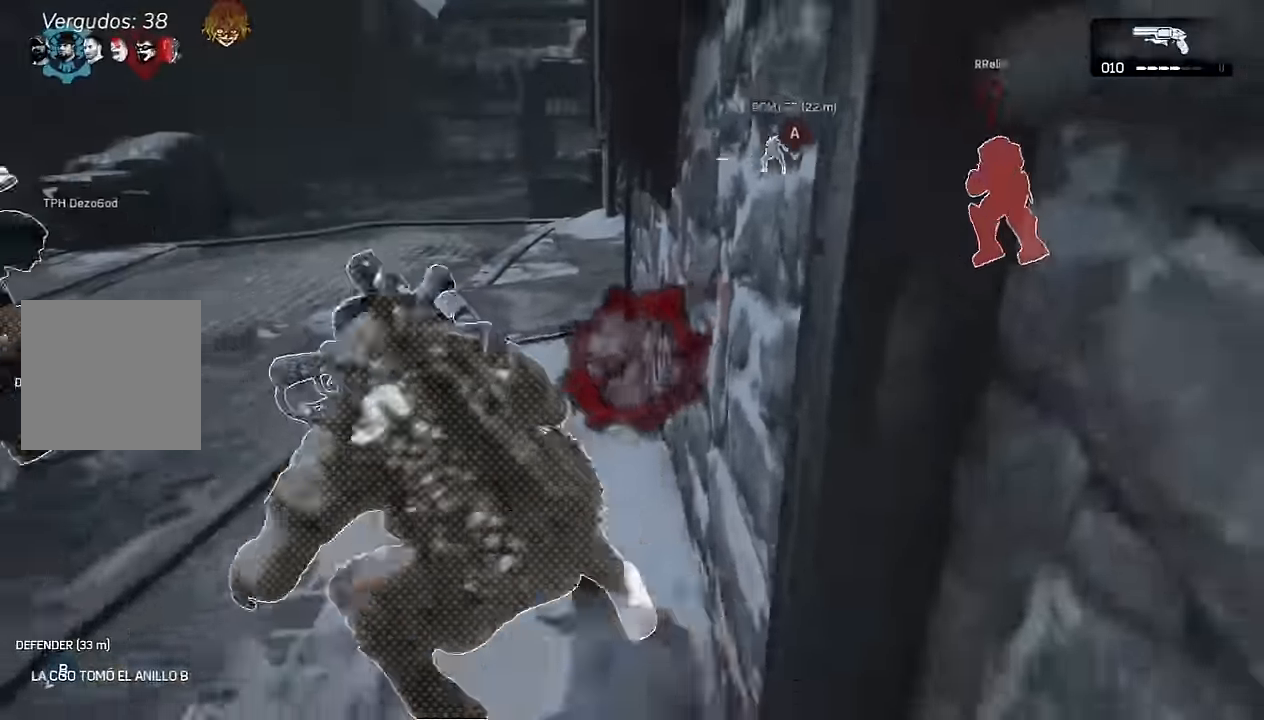
{"dt_ms": 500, "buttons": [], "left_stick": "right", "right_stick": "right", "events": [[200, "R1", "down"], [300, "L1", "up"], [300, "R1", "up"], [316, "A", "up"], [316, "left_stick", "right"], [316, "right_stick", "right"]]}
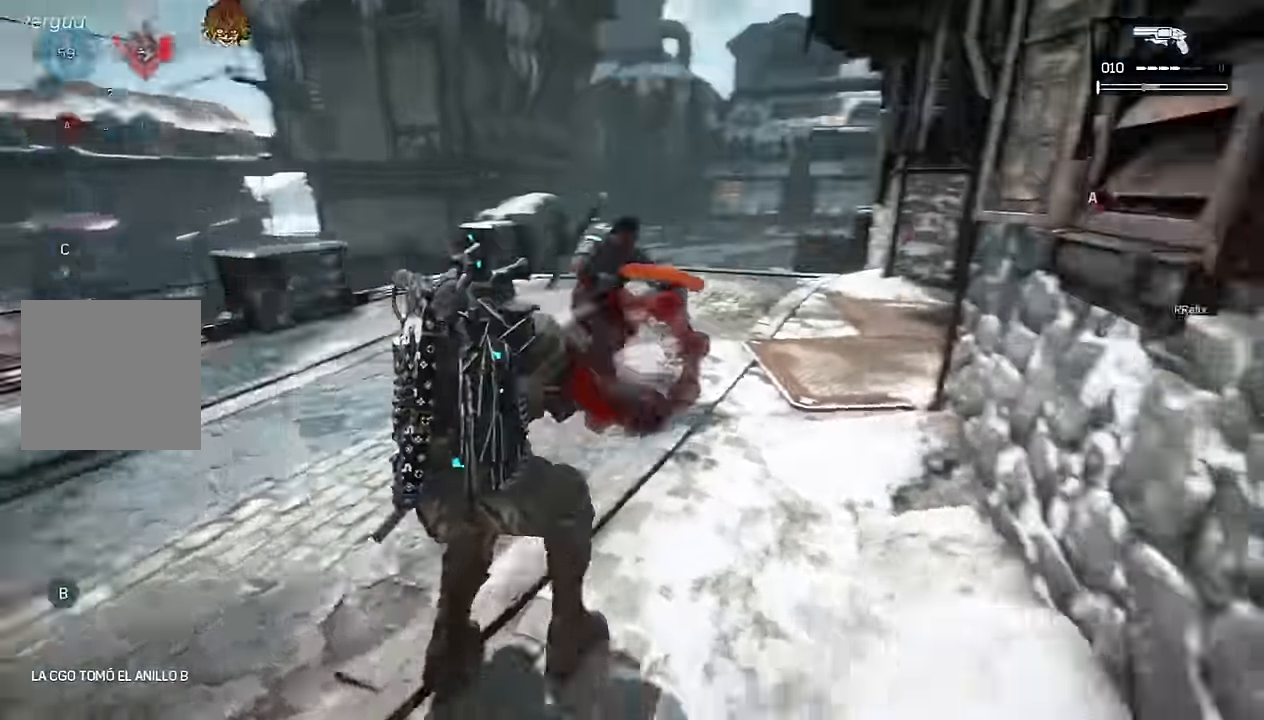
{"dt_ms": 500, "buttons": ["L1"], "left_stick": "up-left", "right_stick": "center", "events": [[50, "left_stick", "up"], [66, "L1", "down"], [133, "right_stick", "center"], [150, "left_stick", "up-left"], [400, "right_stick", "right"], [467, "right_stick", "center"]]}
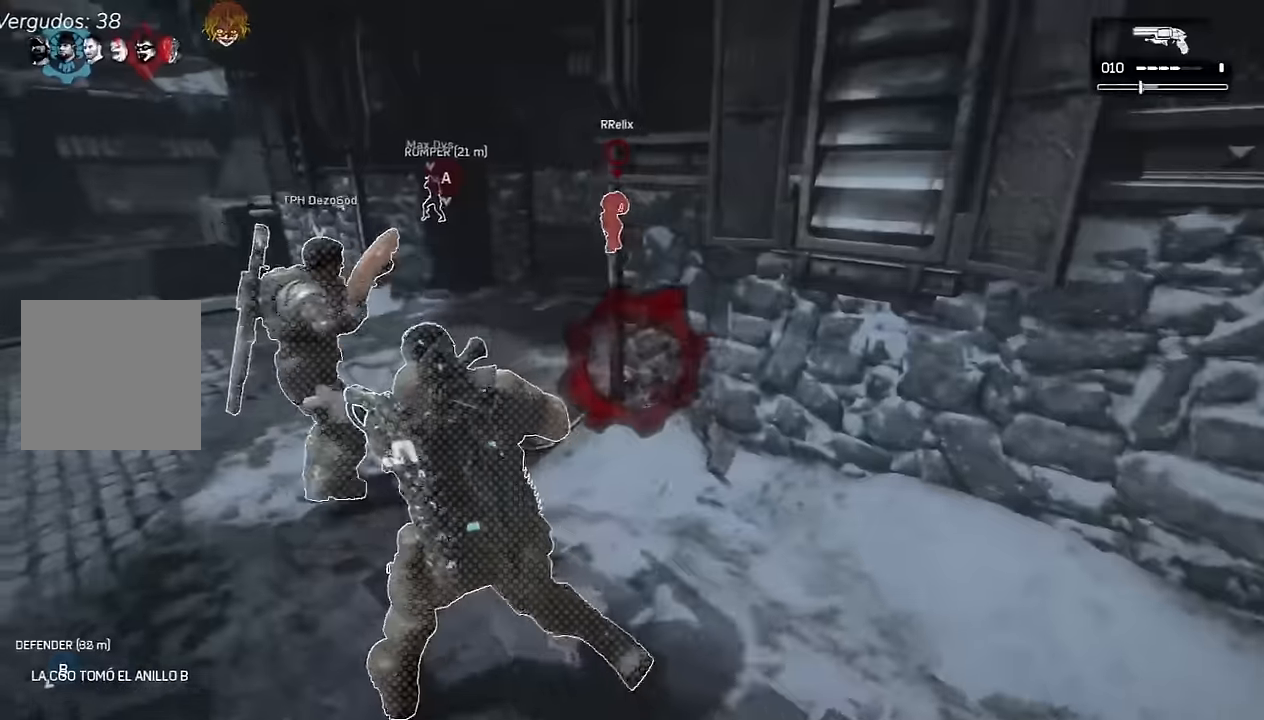
{"dt_ms": 500, "buttons": ["L1"], "left_stick": "up", "right_stick": "center", "events": [[117, "R1", "down"], [184, "R1", "up"], [300, "right_stick", "up"], [317, "left_stick", "up"], [384, "right_stick", "center"]]}
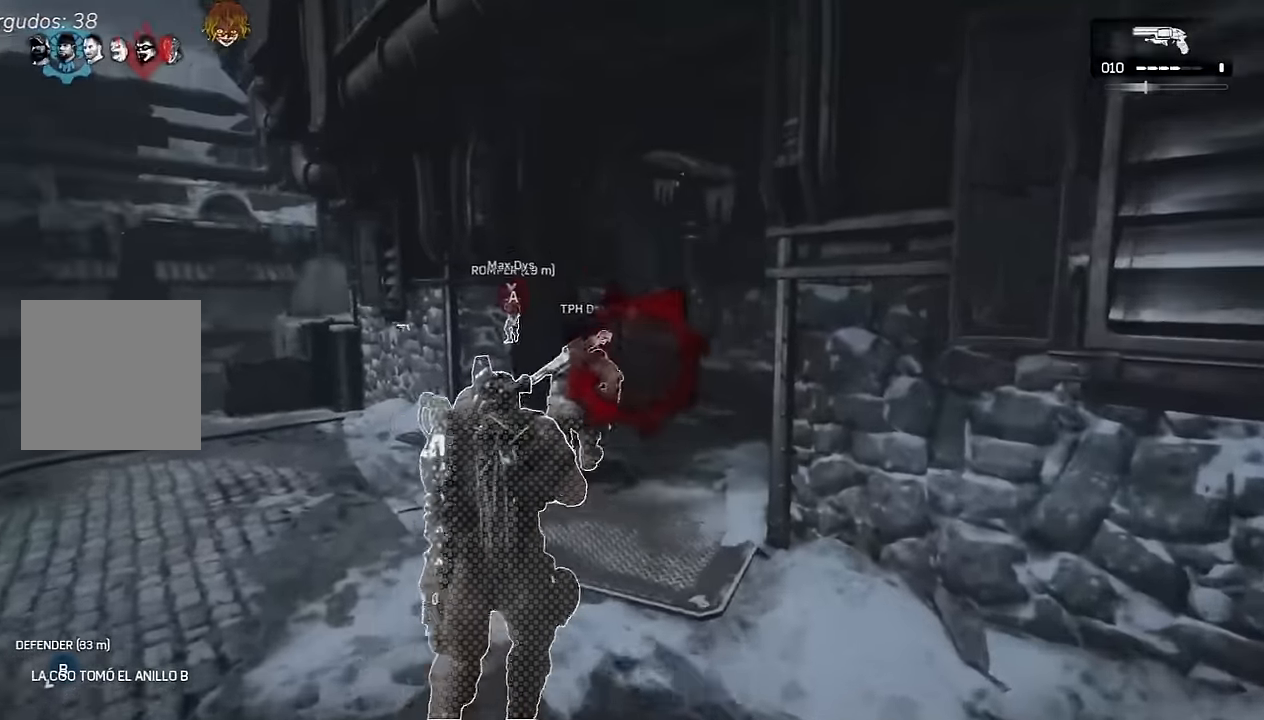
{"dt_ms": 500, "buttons": [], "left_stick": "up-right", "right_stick": "center", "events": [[34, "left_stick", "up-left"], [50, "right_stick", "right"], [117, "right_stick", "center"], [217, "L1", "up"], [384, "left_stick", "up"], [484, "left_stick", "up-right"]]}
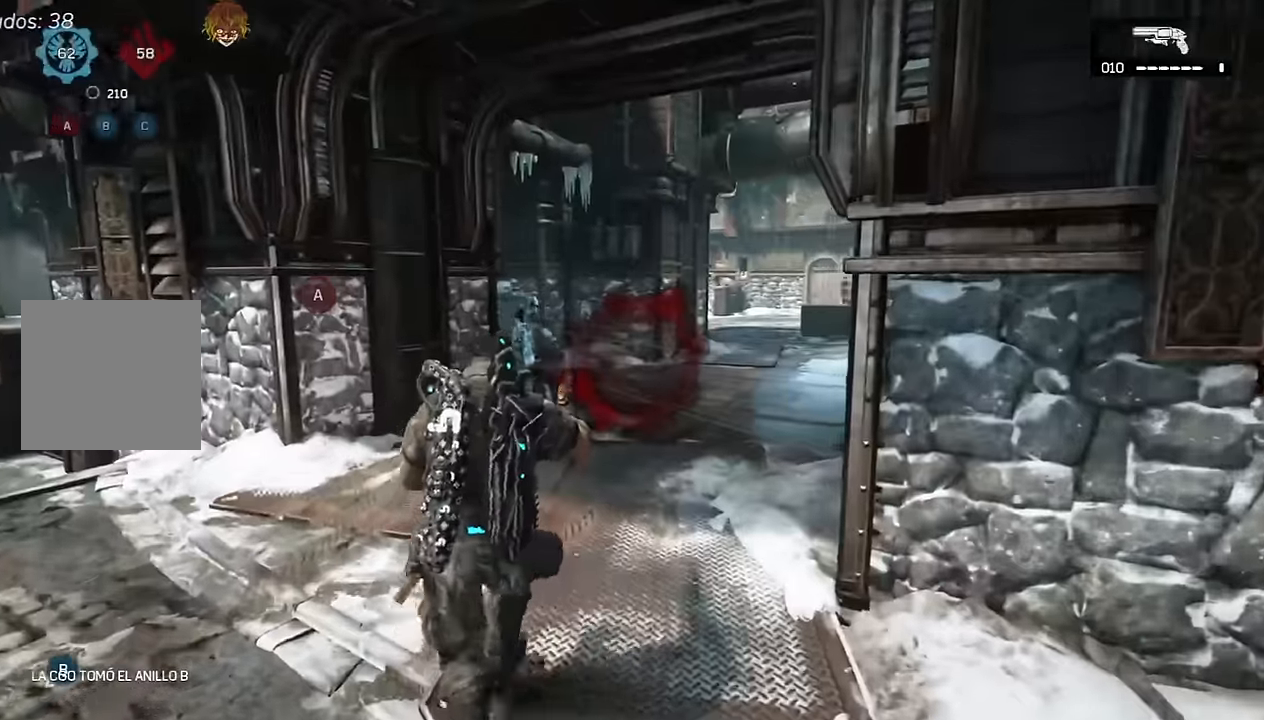
{"dt_ms": 500, "buttons": [], "left_stick": "up-right", "right_stick": "center", "events": [[117, "L1", "down"], [117, "right_stick", "left"], [200, "right_stick", "center"], [400, "L1", "up"]]}
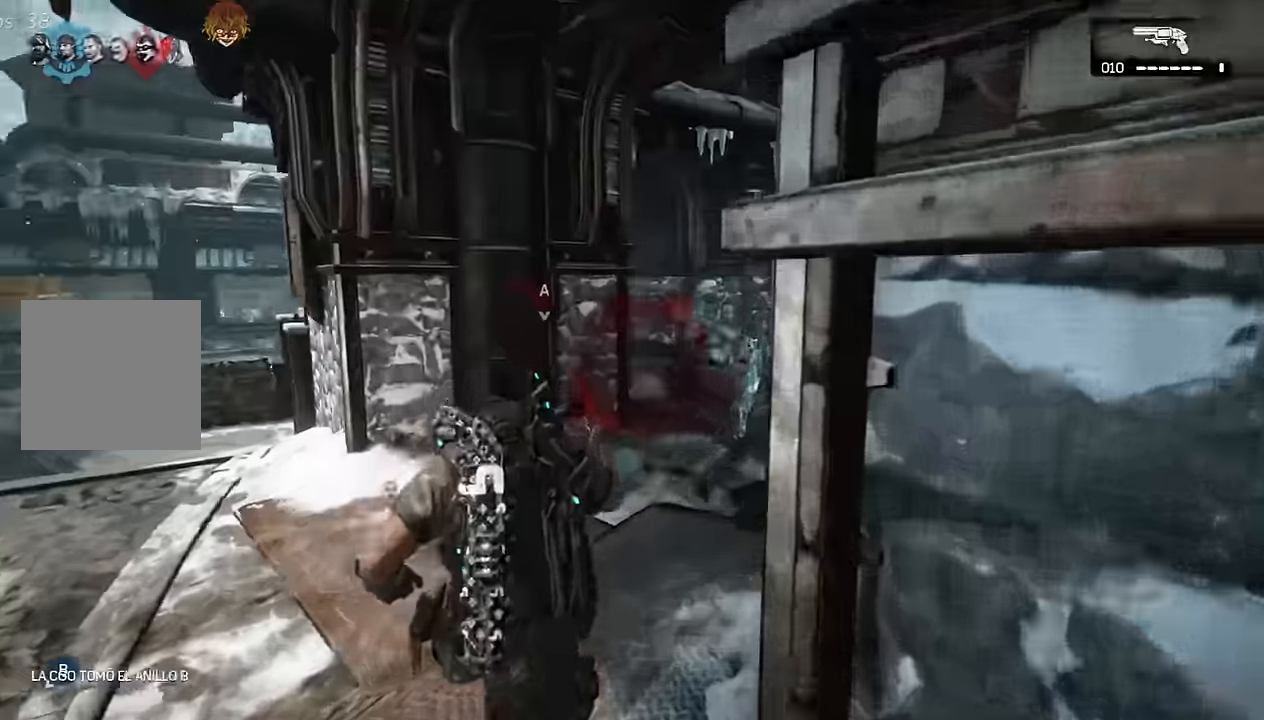
{"dt_ms": 500, "buttons": ["L2"], "left_stick": "left", "right_stick": "center", "events": [[167, "left_stick", "down-left"], [217, "L2", "down"], [250, "L3", "down"], [250, "left_stick", "left"], [250, "right_stick", "up"], [350, "L3", "up"], [384, "right_stick", "center"]]}
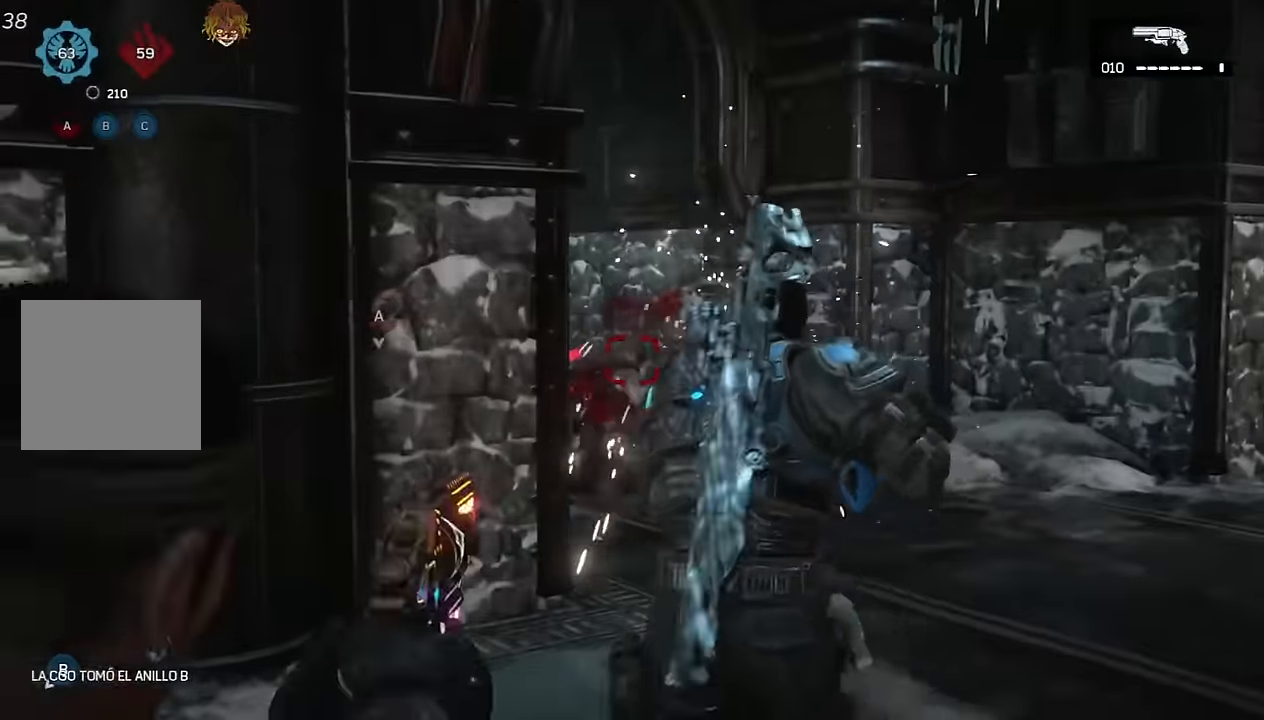
{"dt_ms": 500, "buttons": [], "left_stick": "up-right", "right_stick": "center", "events": [[84, "L2", "up"], [84, "left_stick", "up"], [84, "right_stick", "down-right"], [134, "left_stick", "up-right"], [184, "right_stick", "center"], [384, "R1", "down"], [467, "R1", "up"]]}
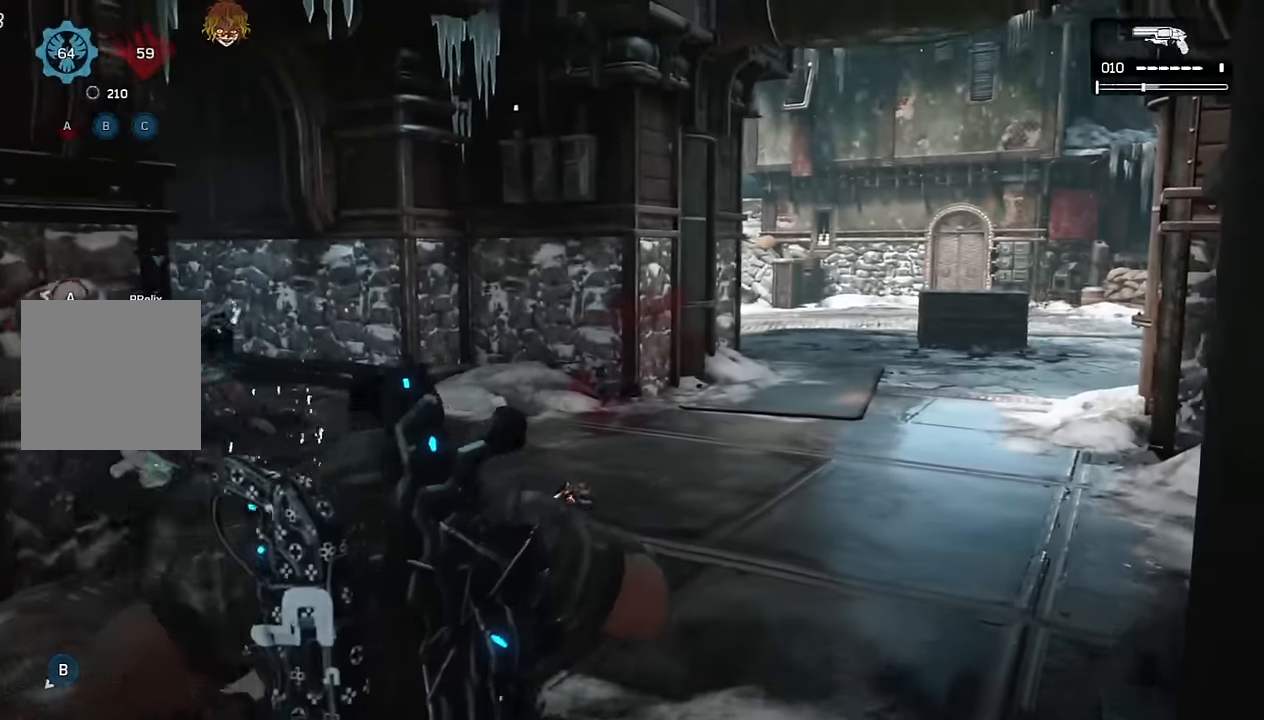
{"dt_ms": 500, "buttons": [], "left_stick": "right", "right_stick": "center", "events": [[100, "left_stick", "center"], [100, "right_stick", "down-left"], [217, "right_stick", "center"], [484, "left_stick", "right"]]}
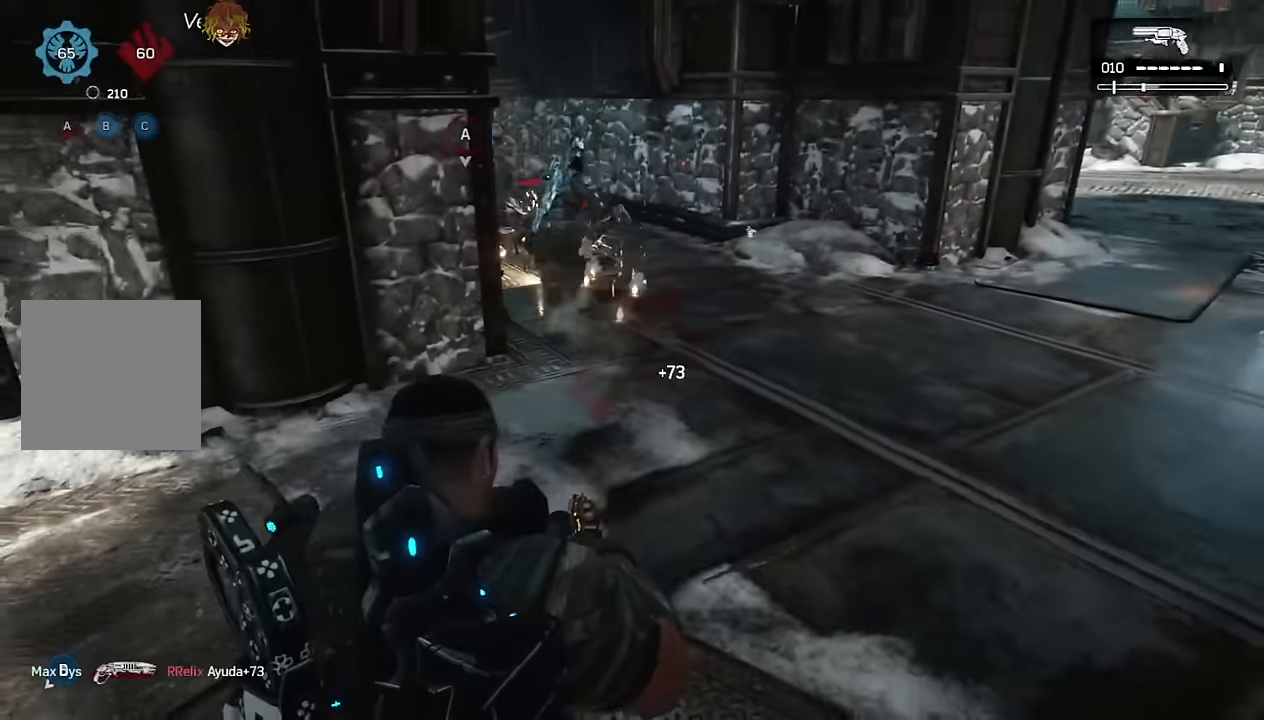
{"dt_ms": 500, "buttons": ["L1"], "left_stick": "up-right", "right_stick": "center", "events": [[184, "left_stick", "up-right"], [250, "R1", "down"], [334, "R1", "up"], [500, "L1", "down"]]}
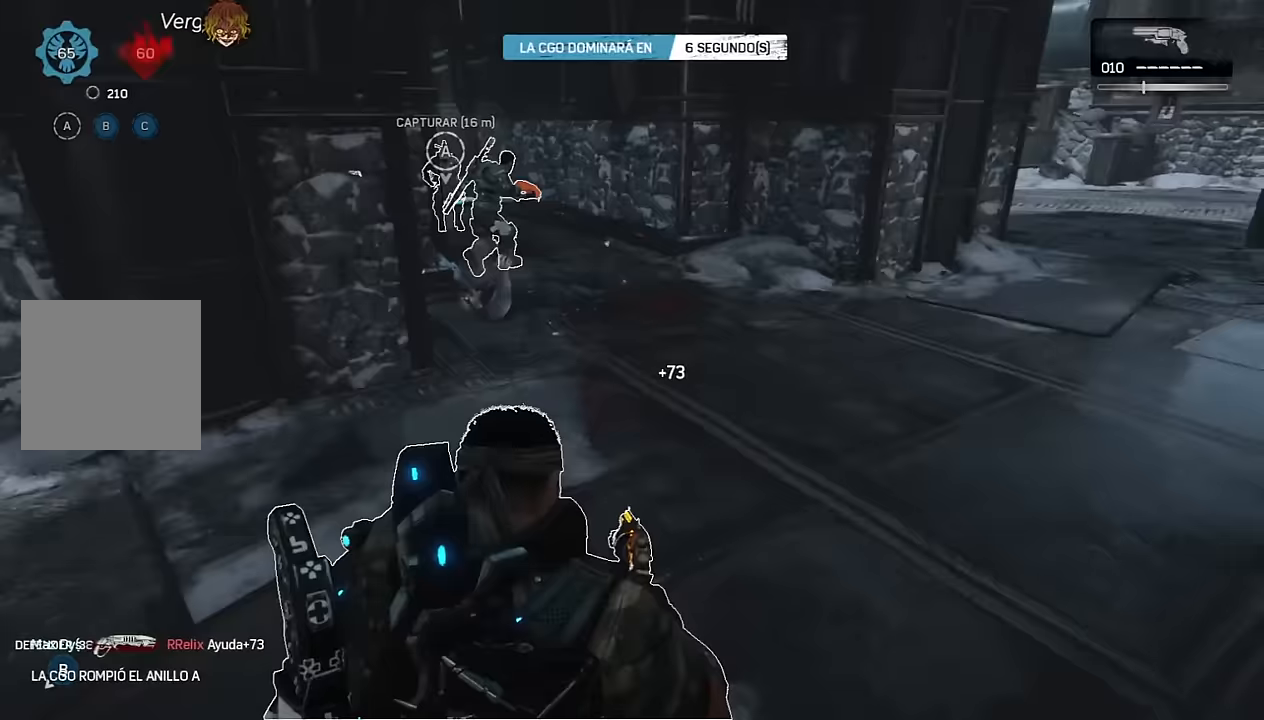
{"dt_ms": 500, "buttons": ["L1"], "left_stick": "down-left", "right_stick": "center"}
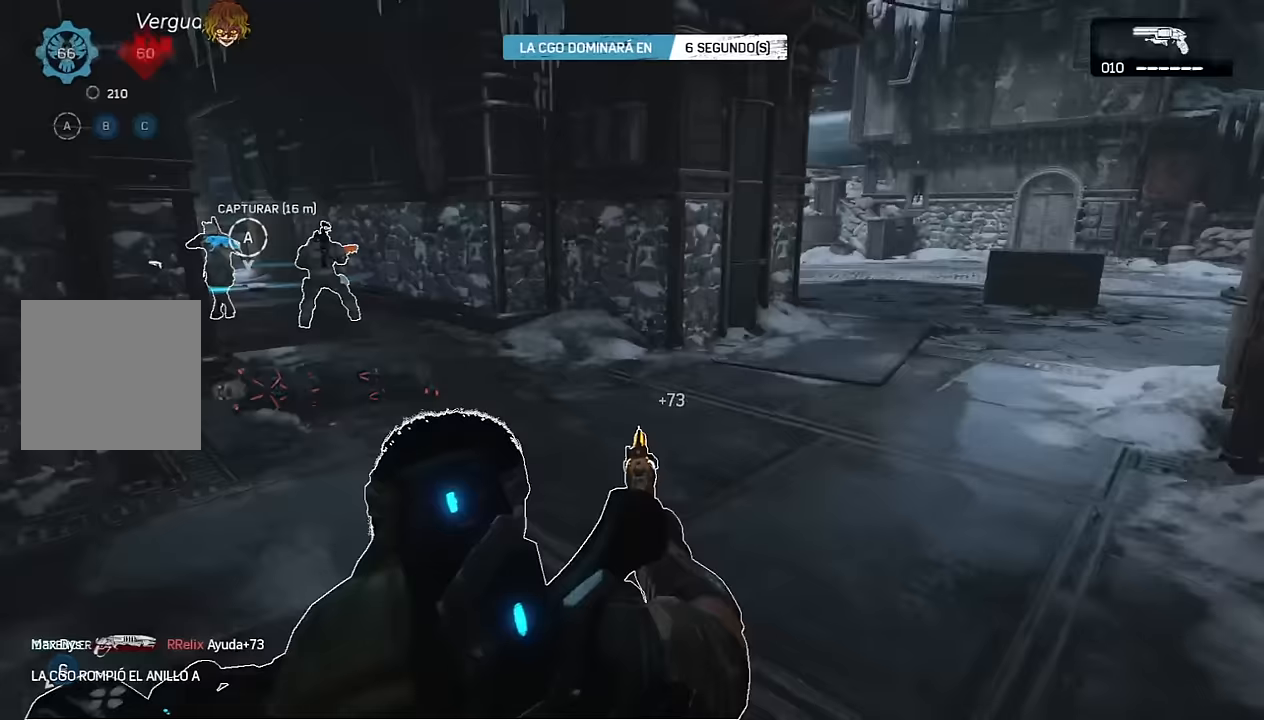
{"dt_ms": 500, "buttons": [], "left_stick": "down-left", "right_stick": "center", "events": [[483, "L1", "up"]]}
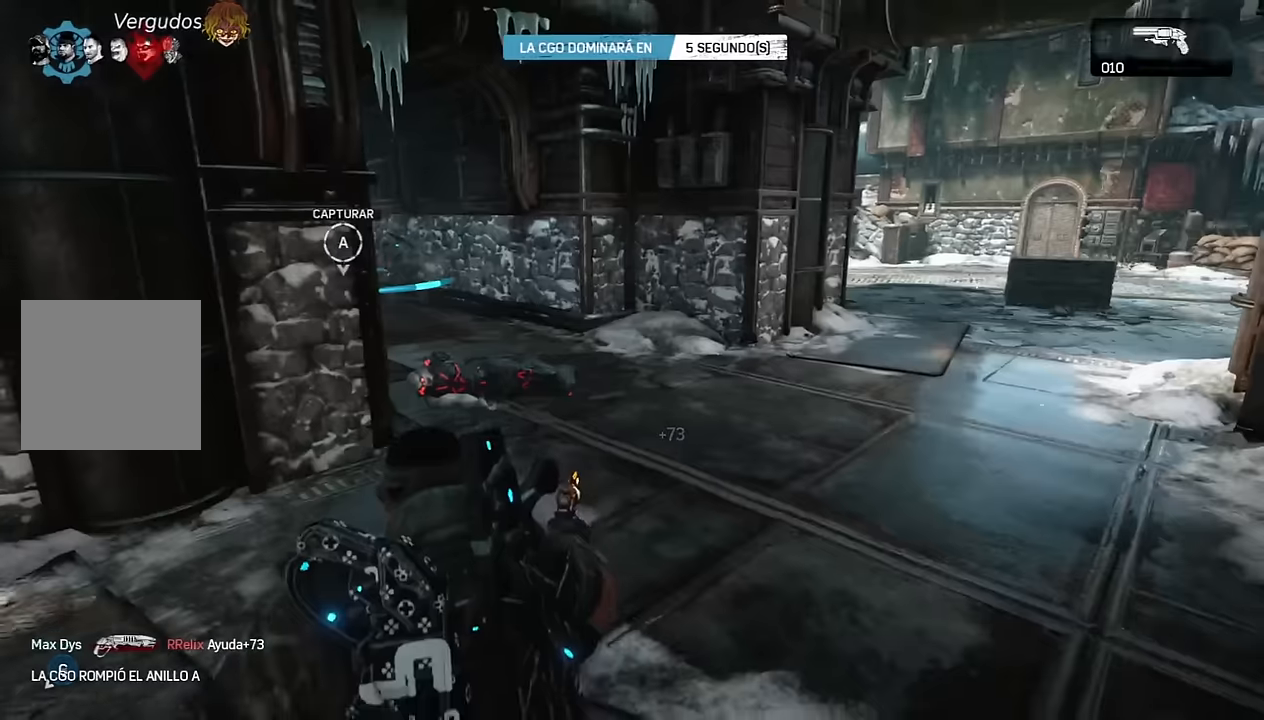
{"dt_ms": 500, "buttons": ["SELECT"], "left_stick": "center", "right_stick": "center", "events": [[83, "left_stick", "center"], [167, "SELECT", "down"], [317, "SELECT", "up"], [483, "SELECT", "down"]]}
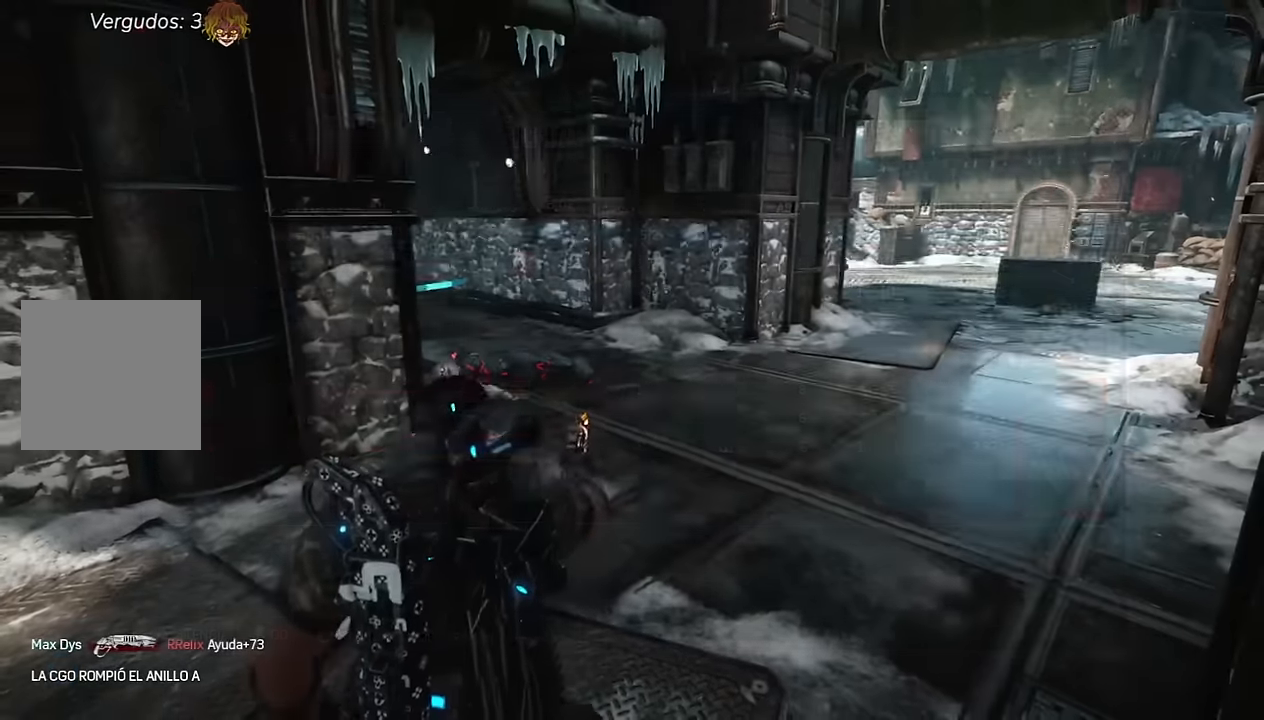
{"dt_ms": 500, "buttons": [], "left_stick": "down", "right_stick": "center", "events": [[100, "SELECT", "up"], [283, "left_stick", "down"], [333, "right_stick", "up-right"], [400, "right_stick", "center"]]}
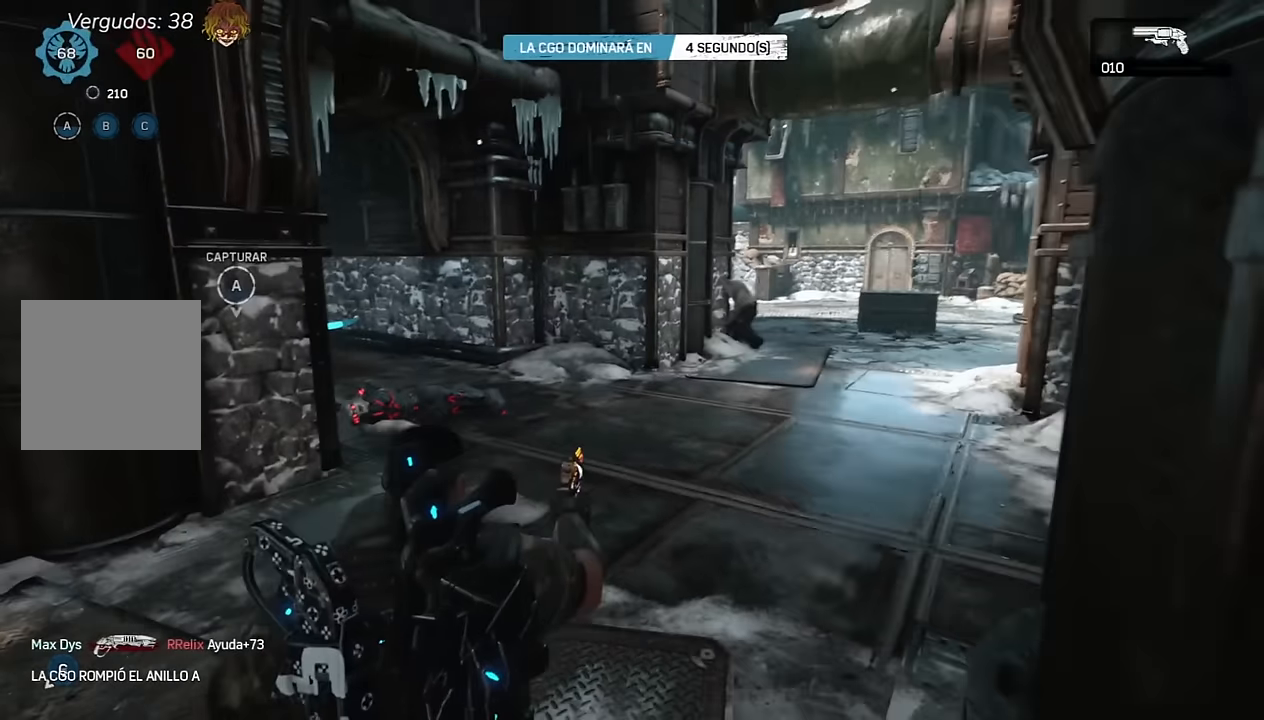
{"dt_ms": 500, "buttons": ["L2", "R2"], "left_stick": "up", "right_stick": "down-left", "events": [[17, "L2", "down"], [17, "left_stick", "down-right"], [17, "right_stick", "up-right"], [67, "L3", "down"], [100, "right_stick", "center"], [167, "L3", "up"], [200, "right_stick", "up-left"], [267, "L3", "down"], [267, "left_stick", "down"], [283, "right_stick", "center"], [350, "L3", "up"], [367, "right_stick", "up-left"], [400, "left_stick", "center"], [450, "left_stick", "up"], [467, "right_stick", "down-left"], [500, "R2", "down"]]}
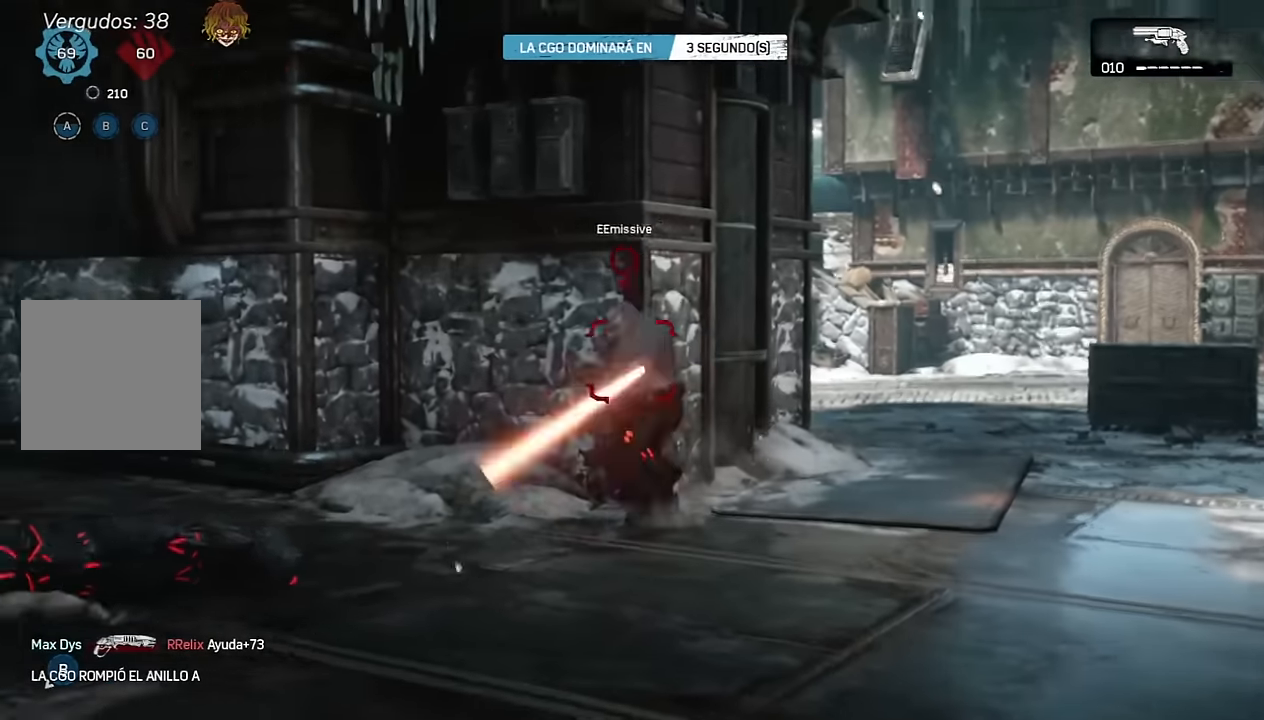
{"dt_ms": 500, "buttons": ["L2"], "left_stick": "up-right", "right_stick": "center", "events": [[33, "left_stick", "up-right"], [33, "right_stick", "center"], [83, "L3", "down"], [83, "R2", "up"], [150, "L3", "up"], [200, "right_stick", "left"], [433, "right_stick", "center"]]}
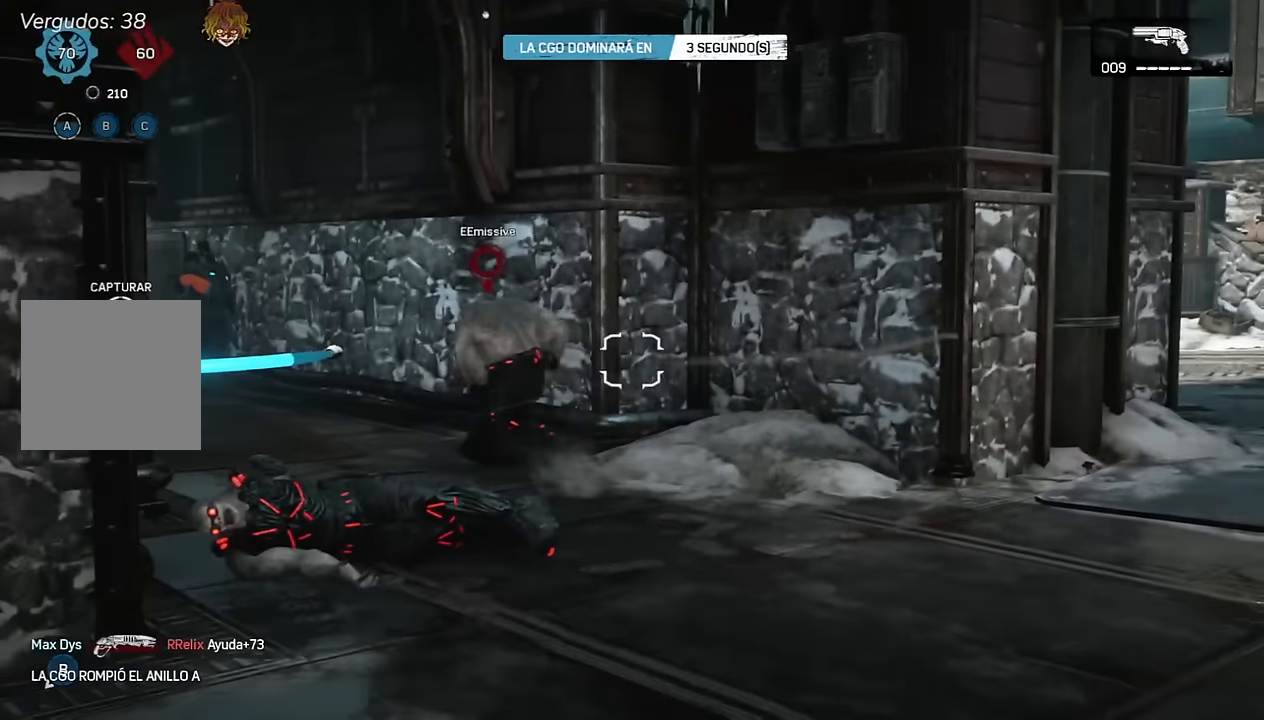
{"dt_ms": 500, "buttons": ["L2"], "left_stick": "up-right", "right_stick": "center", "events": [[33, "right_stick", "left"], [250, "R2", "down"], [250, "right_stick", "center"], [283, "L3", "down"], [350, "R2", "up"], [383, "L3", "up"]]}